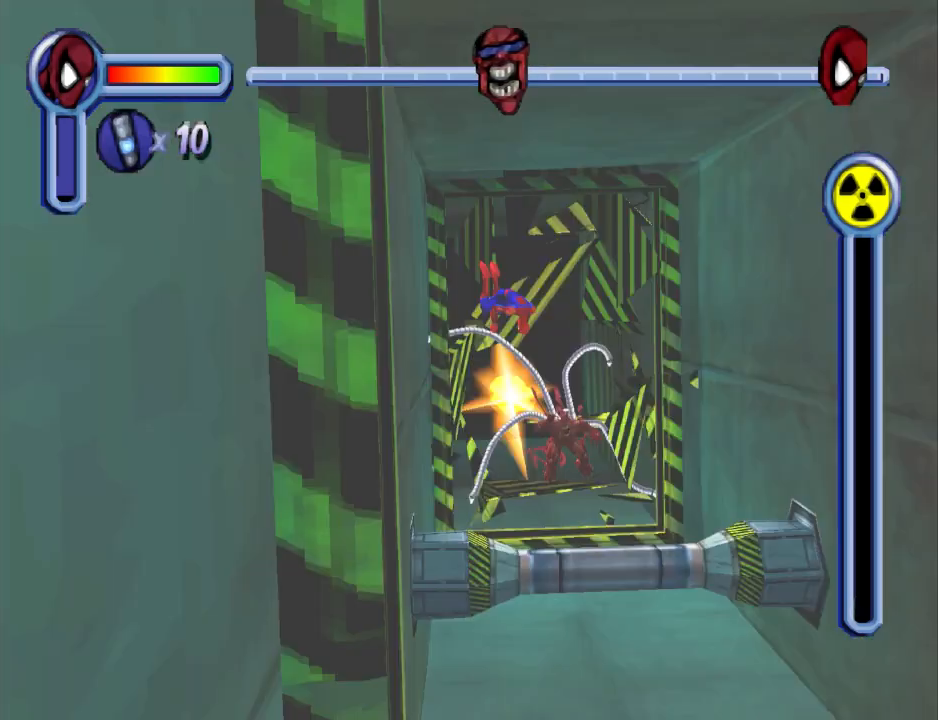
Gameplay with a controller (PlayStation layout); each line is a JSON object with the inputs held at the frame after it. "events" lists button and stick changes between this image and that frame as [ms after this image, input, new state], when the widget could be followed in between. Not read: L2 R2 left_stick right_stick.
{"buttons": ["DPAD_DOWN", "DPAD_LEFT"], "events": [[167, "DPAD_RIGHT", "up"], [400, "DPAD_LEFT", "down"]]}
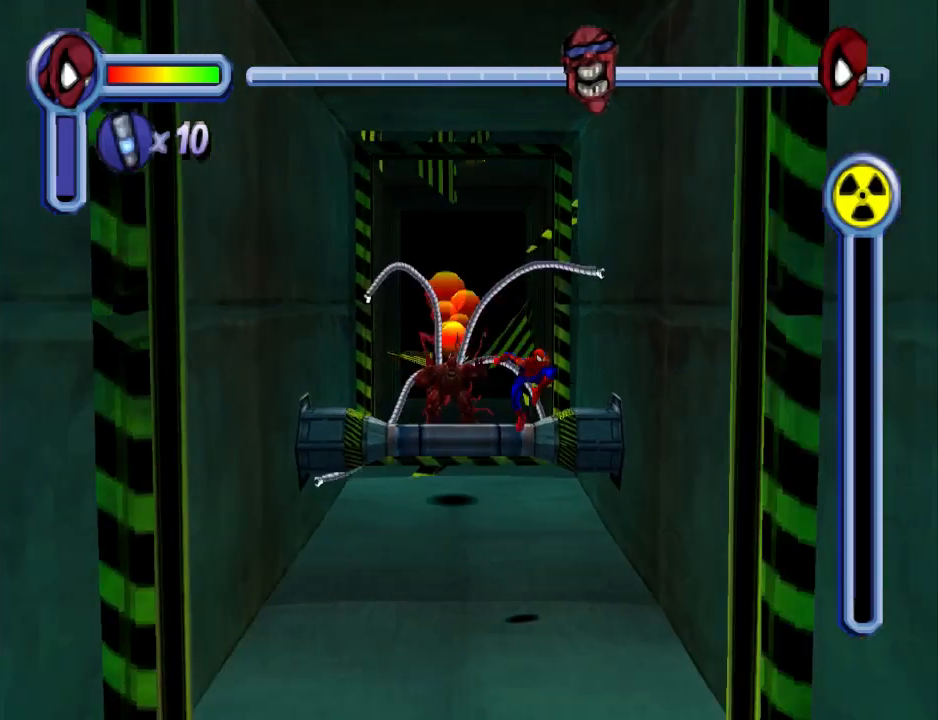
{"buttons": ["CROSS", "DPAD_DOWN", "DPAD_LEFT"], "events": [[133, "DPAD_LEFT", "up"], [233, "CROSS", "down"], [467, "DPAD_LEFT", "down"]]}
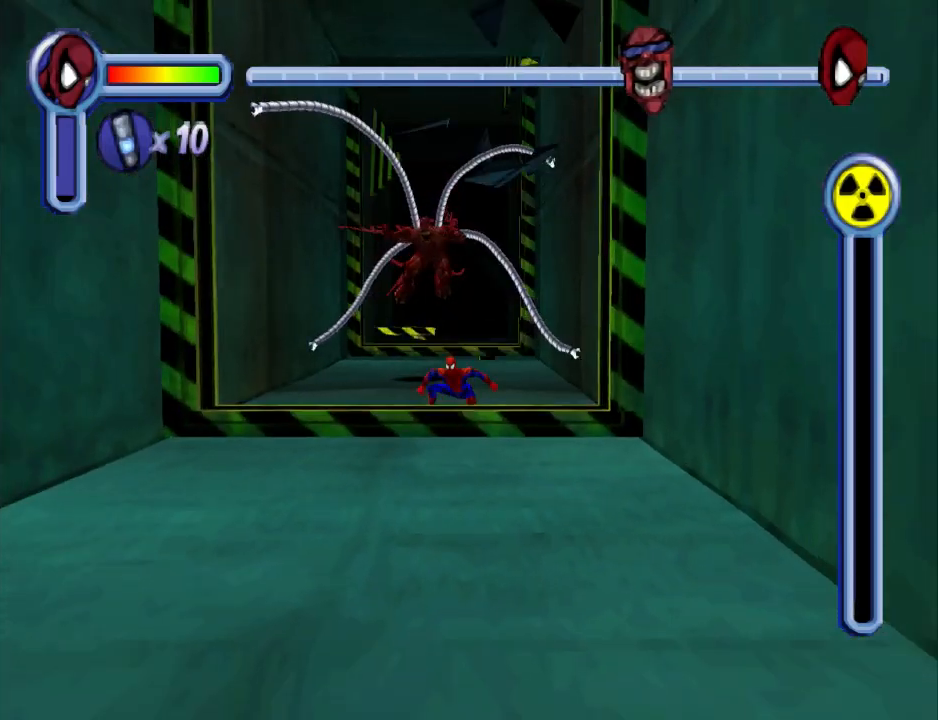
{"buttons": ["R1", "DPAD_DOWN"], "events": [[33, "DPAD_LEFT", "up"], [100, "CROSS", "up"], [200, "R1", "down"]]}
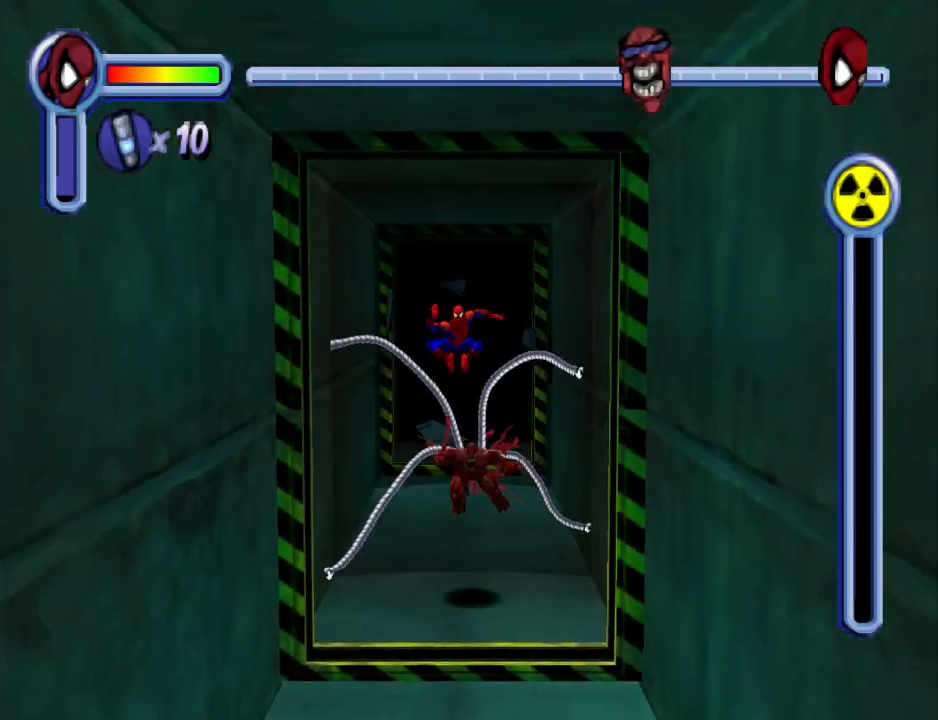
{"buttons": ["R1", "DPAD_DOWN"], "events": []}
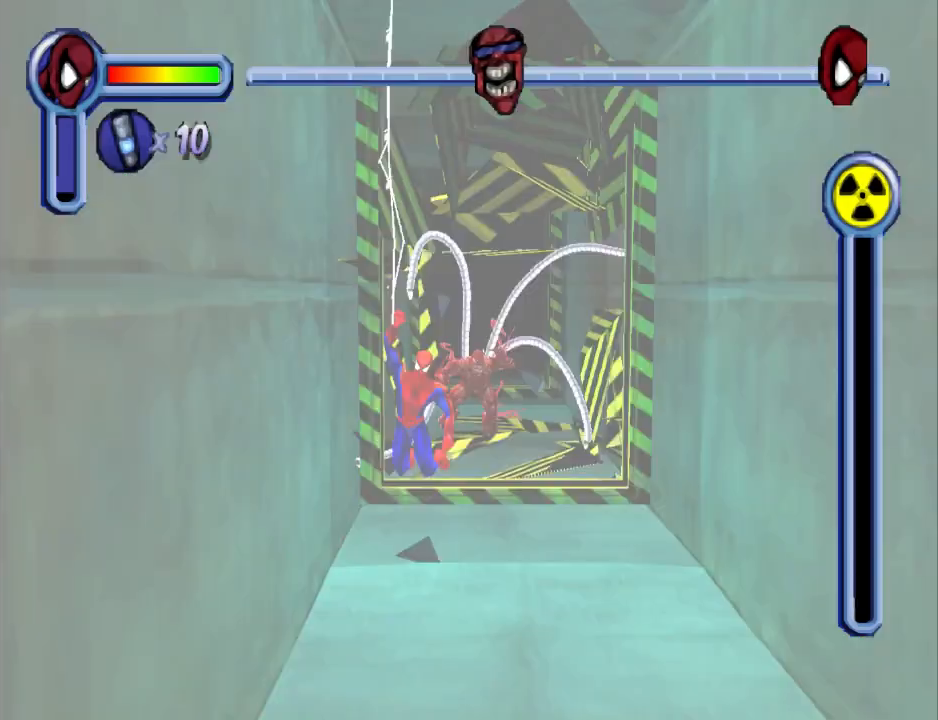
{"buttons": ["CROSS", "DPAD_DOWN"], "events": [[433, "CROSS", "down"], [467, "R1", "up"]]}
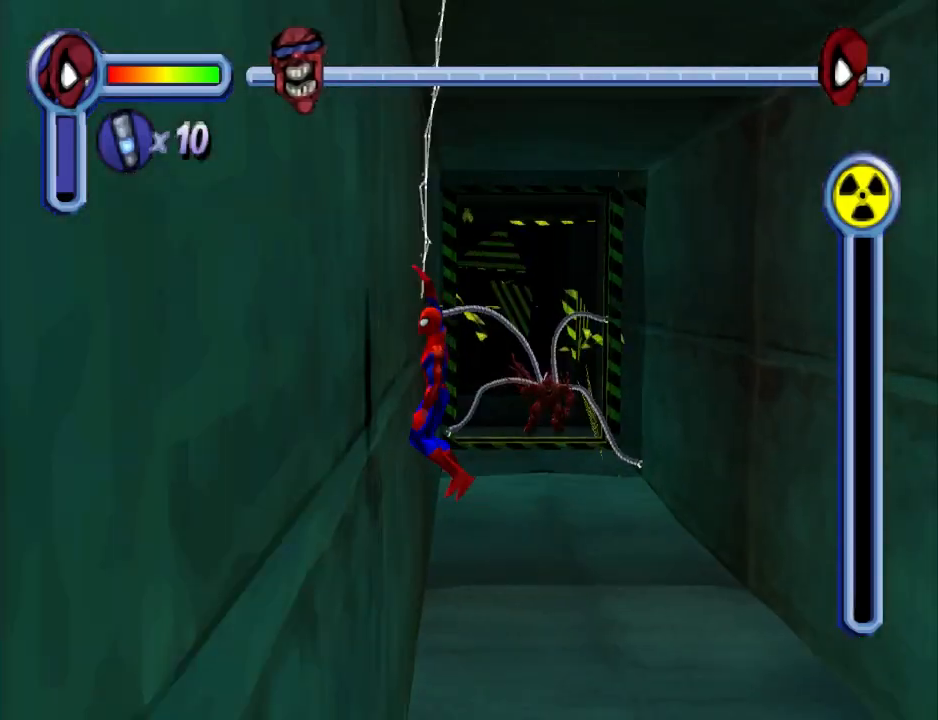
{"buttons": ["DPAD_DOWN"], "events": [[200, "CROSS", "up"], [200, "DPAD_RIGHT", "down"], [467, "DPAD_RIGHT", "up"]]}
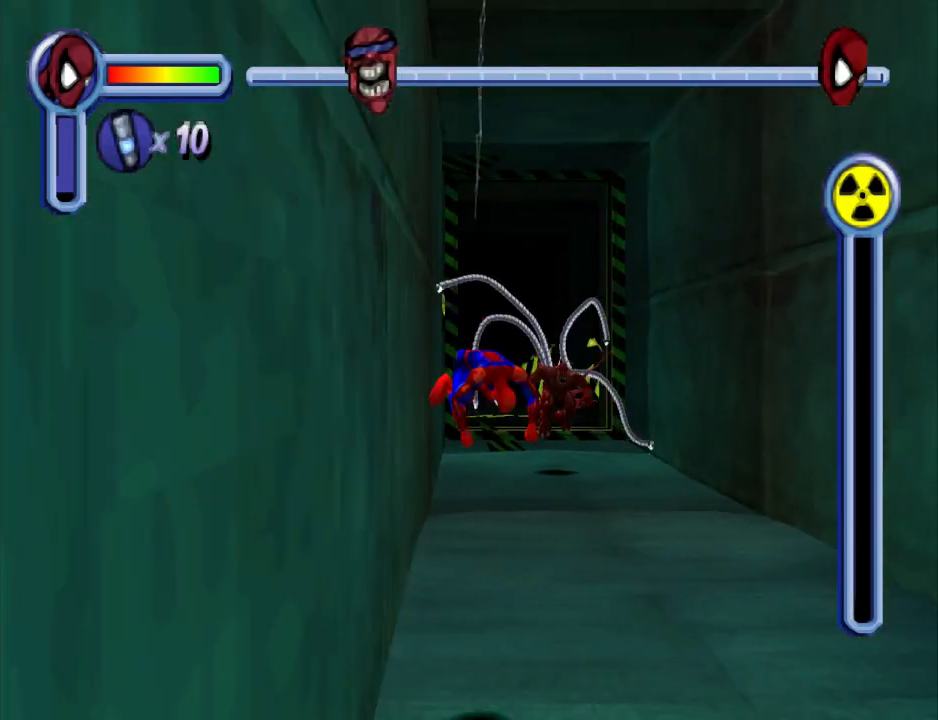
{"buttons": ["CROSS", "DPAD_DOWN"], "events": [[400, "CROSS", "down"]]}
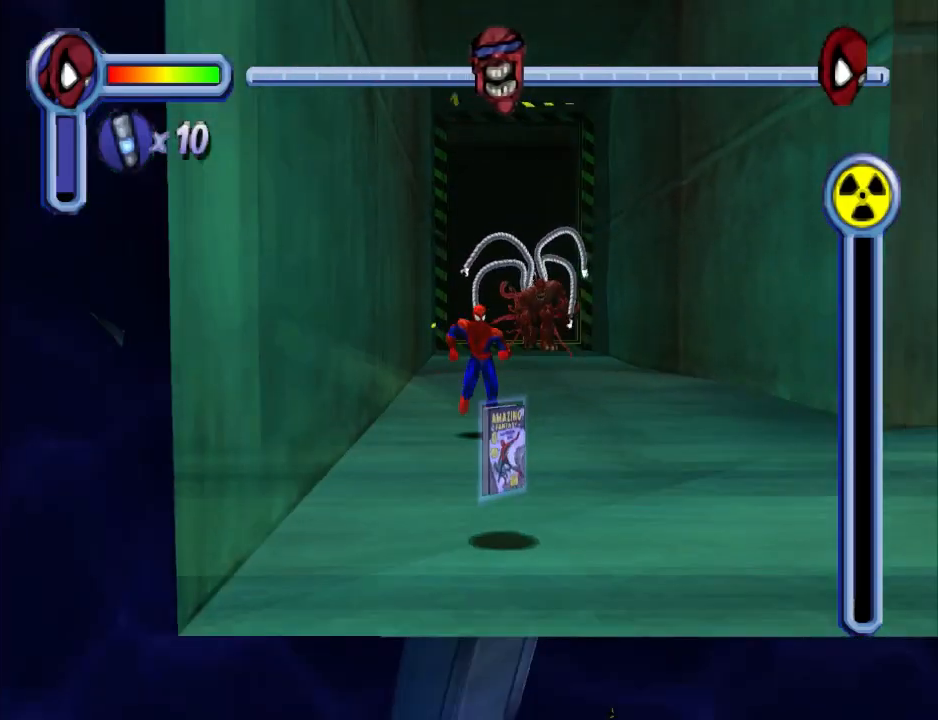
{"buttons": ["R1", "DPAD_DOWN"], "events": [[100, "CROSS", "up"], [500, "R1", "down"]]}
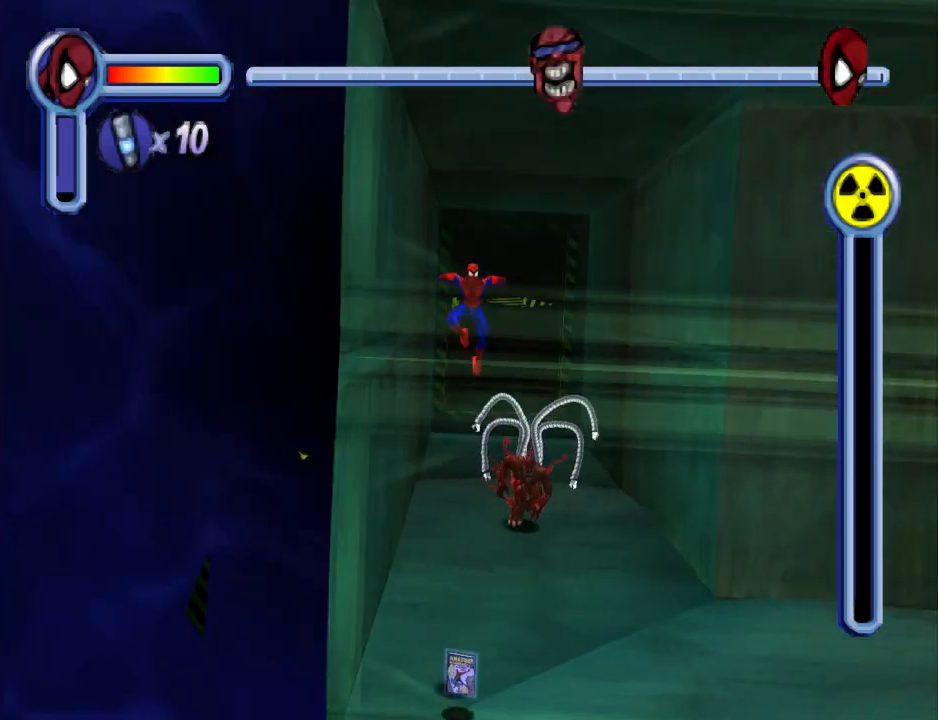
{"buttons": ["R1", "DPAD_RIGHT"], "events": [[133, "DPAD_RIGHT", "down"], [300, "DPAD_DOWN", "up"]]}
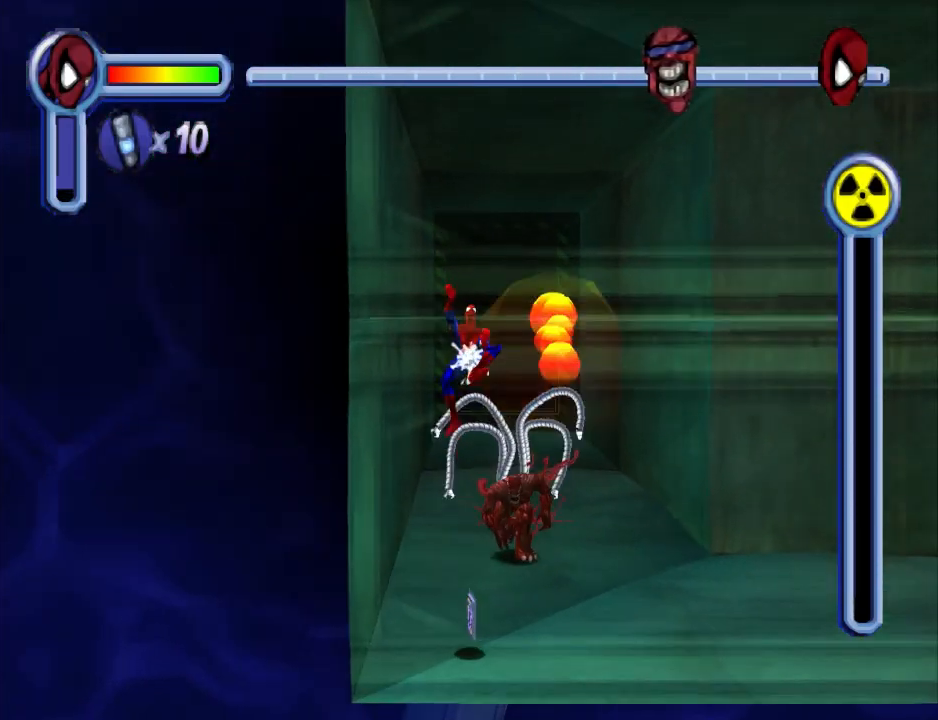
{"buttons": ["R1", "DPAD_RIGHT"], "events": [[67, "R1", "up"], [100, "CROSS", "down"], [267, "DPAD_DOWN", "down"], [300, "CROSS", "up"], [400, "DPAD_DOWN", "up"], [467, "R1", "down"]]}
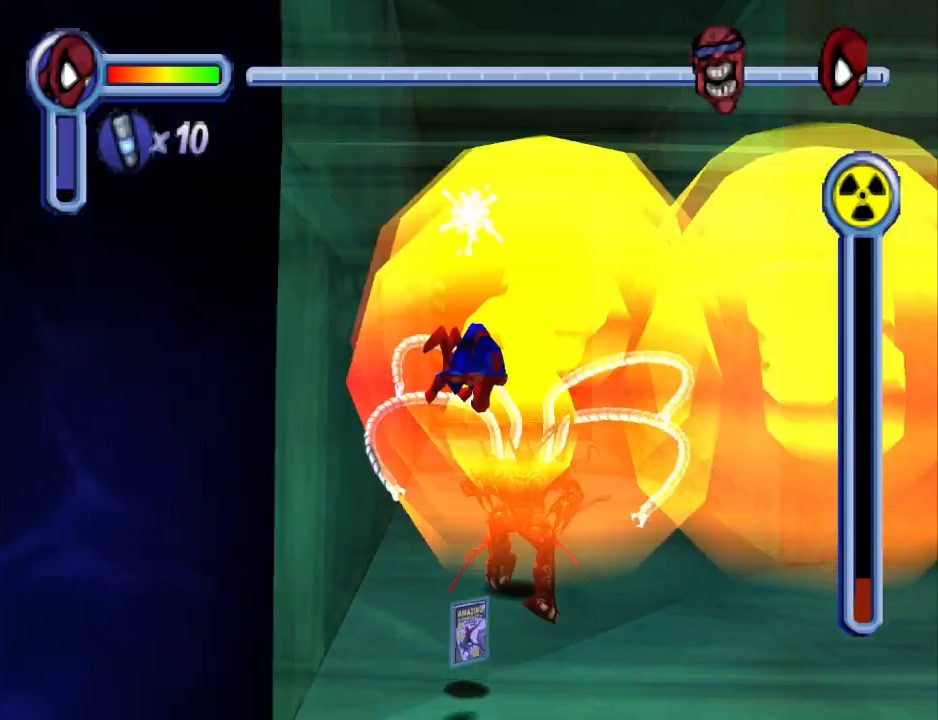
{"buttons": ["CROSS", "DPAD_RIGHT"], "events": [[467, "CROSS", "down"], [500, "R1", "up"]]}
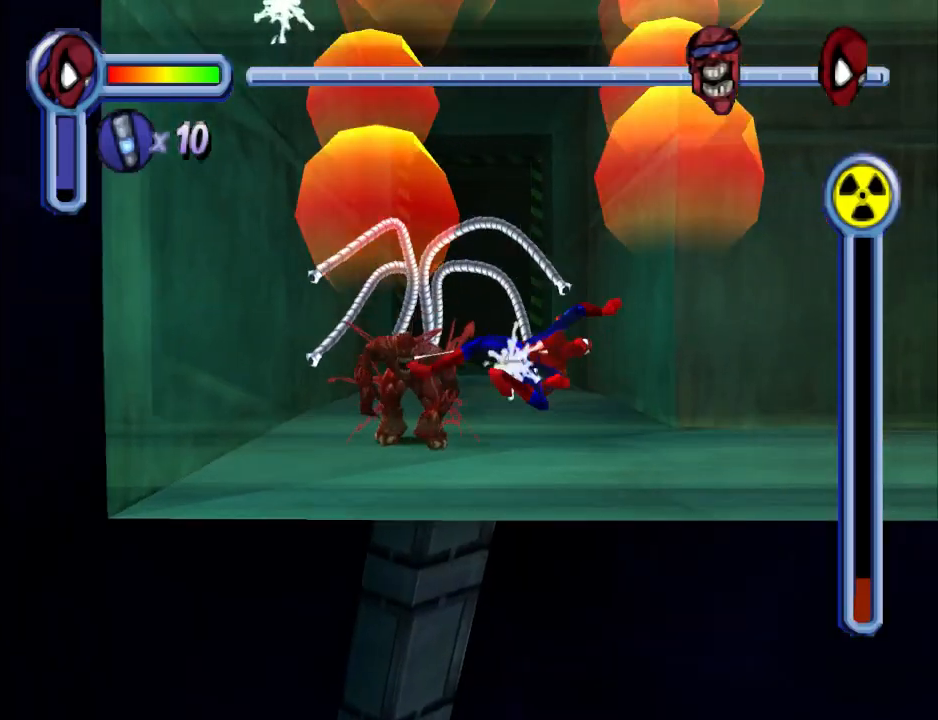
{"buttons": ["CROSS", "DPAD_RIGHT"], "events": [[333, "CROSS", "up"], [433, "CROSS", "down"]]}
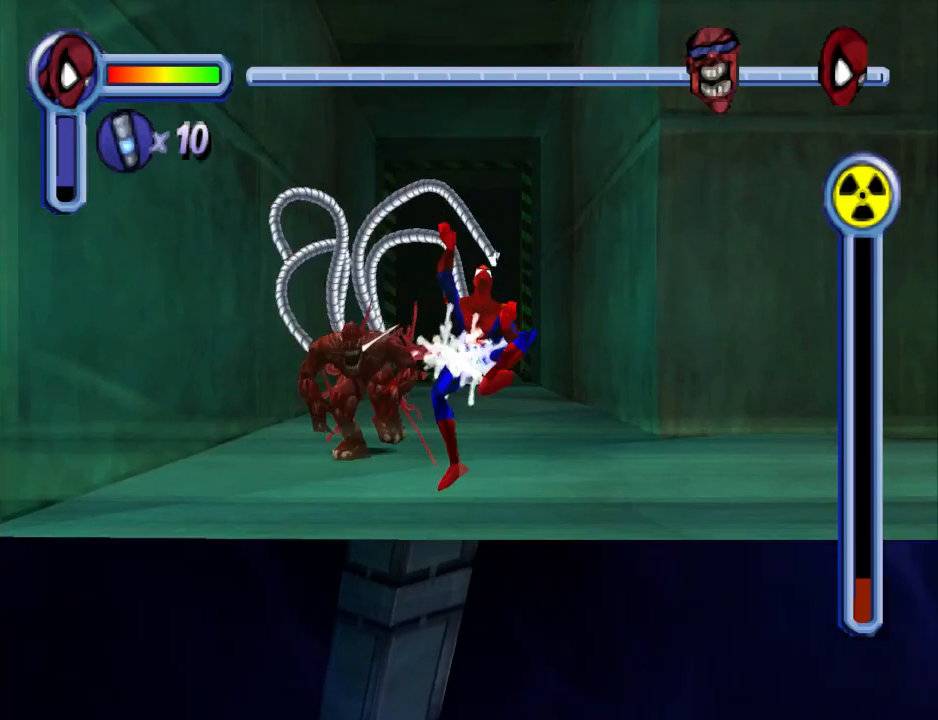
{"buttons": ["CROSS", "DPAD_RIGHT"], "events": [[233, "CROSS", "up"], [500, "CROSS", "down"]]}
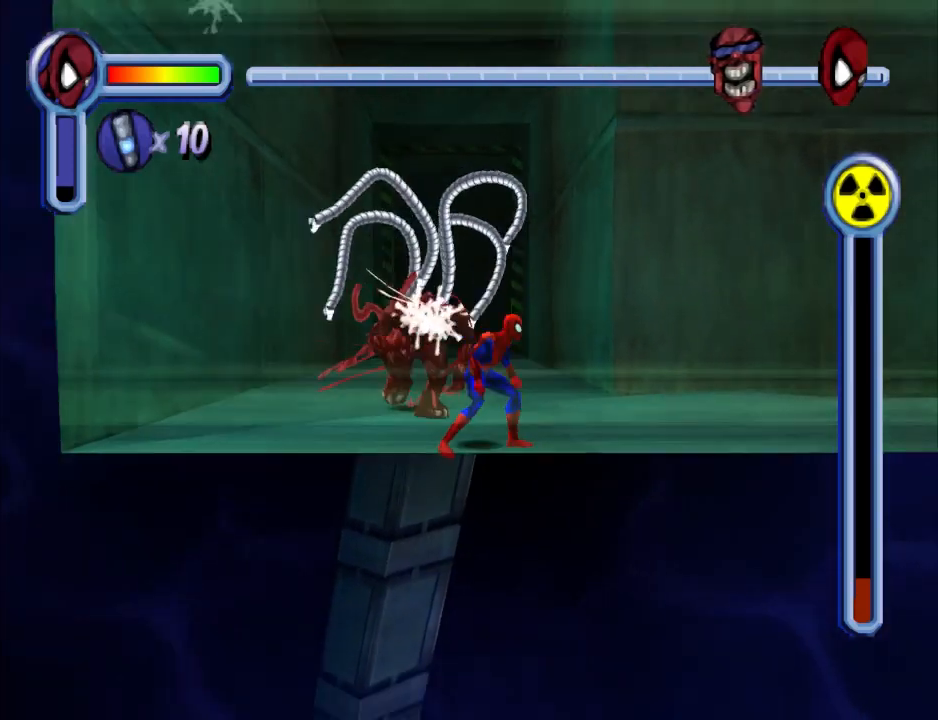
{"buttons": ["R1", "DPAD_RIGHT"], "events": [[200, "DPAD_UP", "down"], [400, "CROSS", "up"], [467, "DPAD_UP", "up"], [500, "R1", "down"]]}
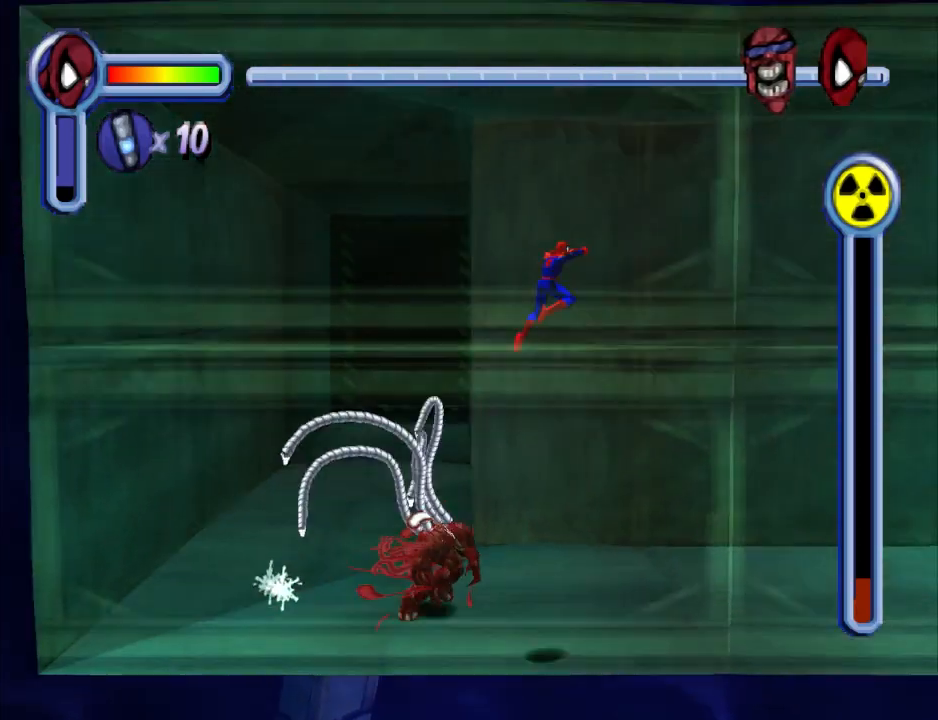
{"buttons": ["R1", "DPAD_RIGHT"], "events": []}
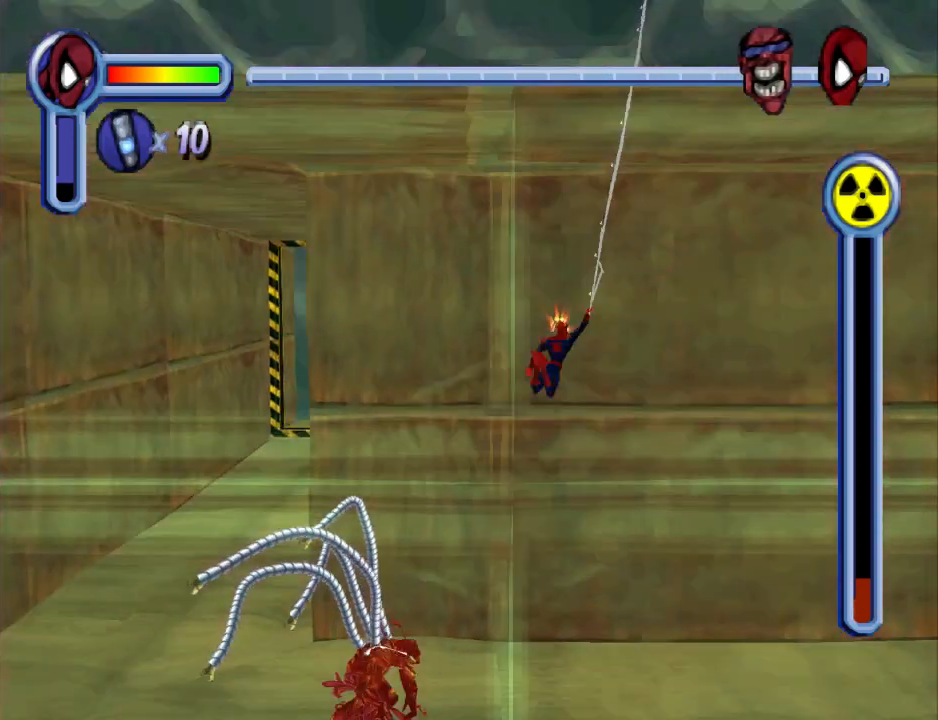
{"buttons": ["CROSS", "DPAD_RIGHT"], "events": [[467, "CROSS", "down"], [467, "R1", "up"]]}
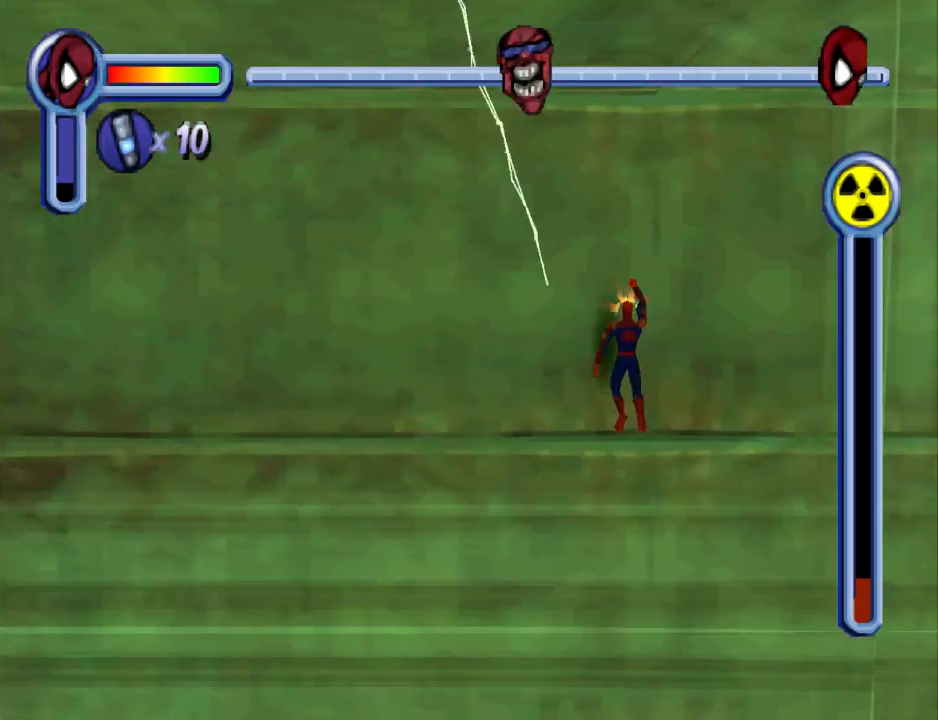
{"buttons": ["DPAD_DOWN", "DPAD_RIGHT"], "events": [[33, "DPAD_DOWN", "down"], [167, "CROSS", "up"]]}
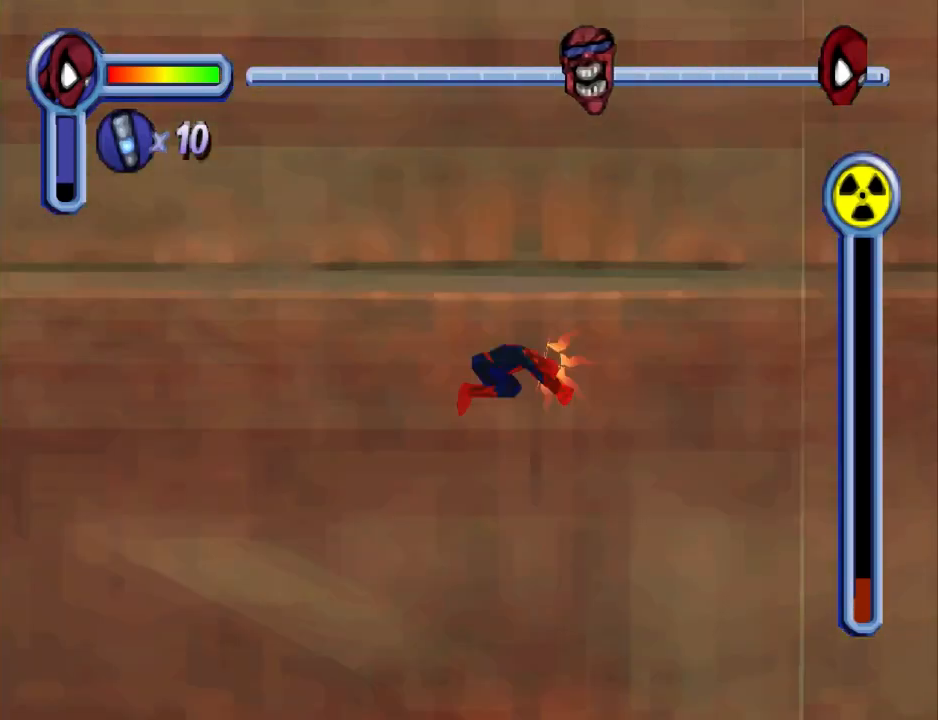
{"buttons": ["CROSS", "DPAD_RIGHT"], "events": [[67, "DPAD_DOWN", "up"], [467, "CROSS", "down"]]}
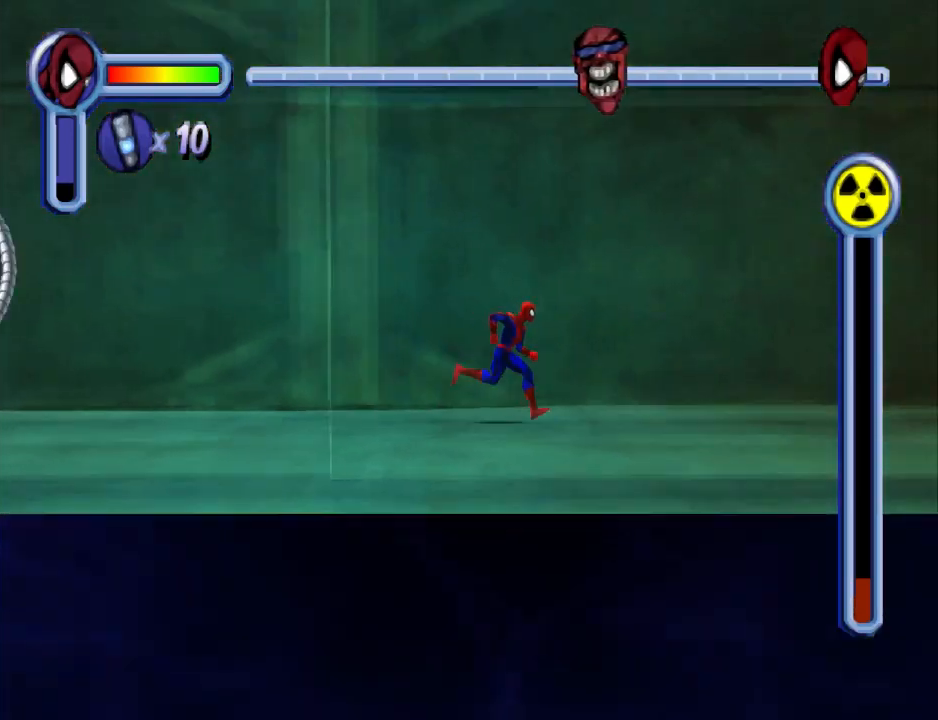
{"buttons": ["R1", "DPAD_RIGHT"], "events": [[167, "CROSS", "up"], [300, "R1", "down"]]}
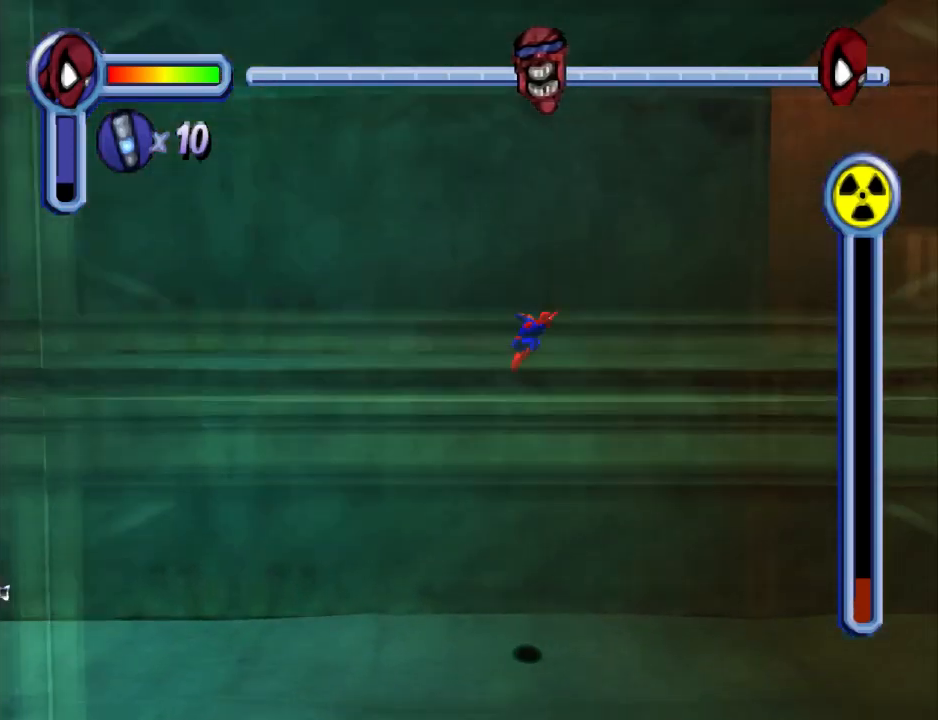
{"buttons": ["R1", "DPAD_RIGHT"], "events": []}
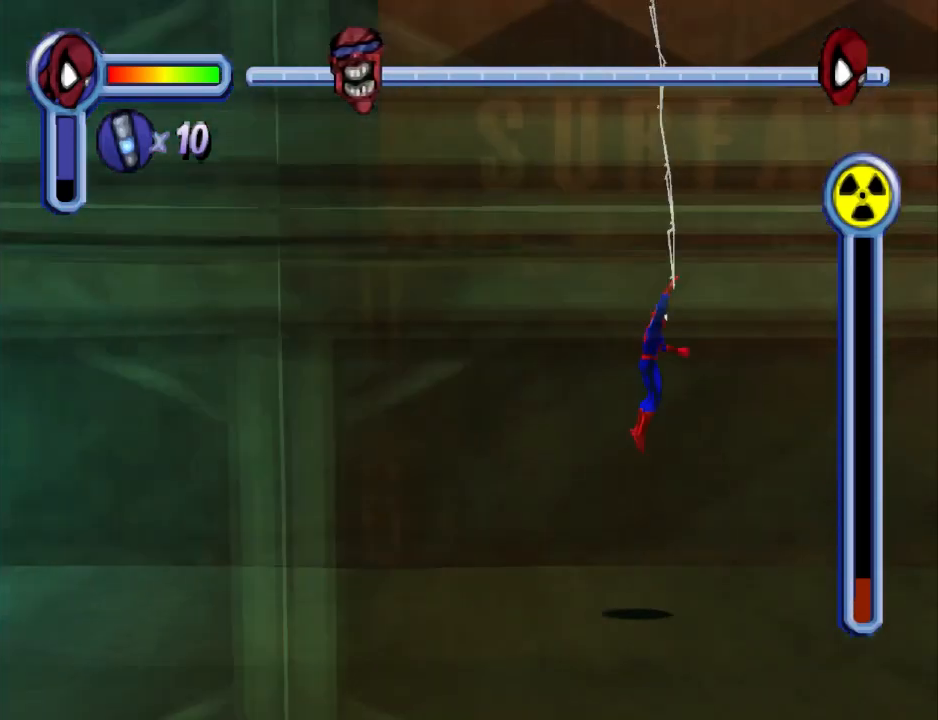
{"buttons": ["R1", "DPAD_RIGHT"], "events": []}